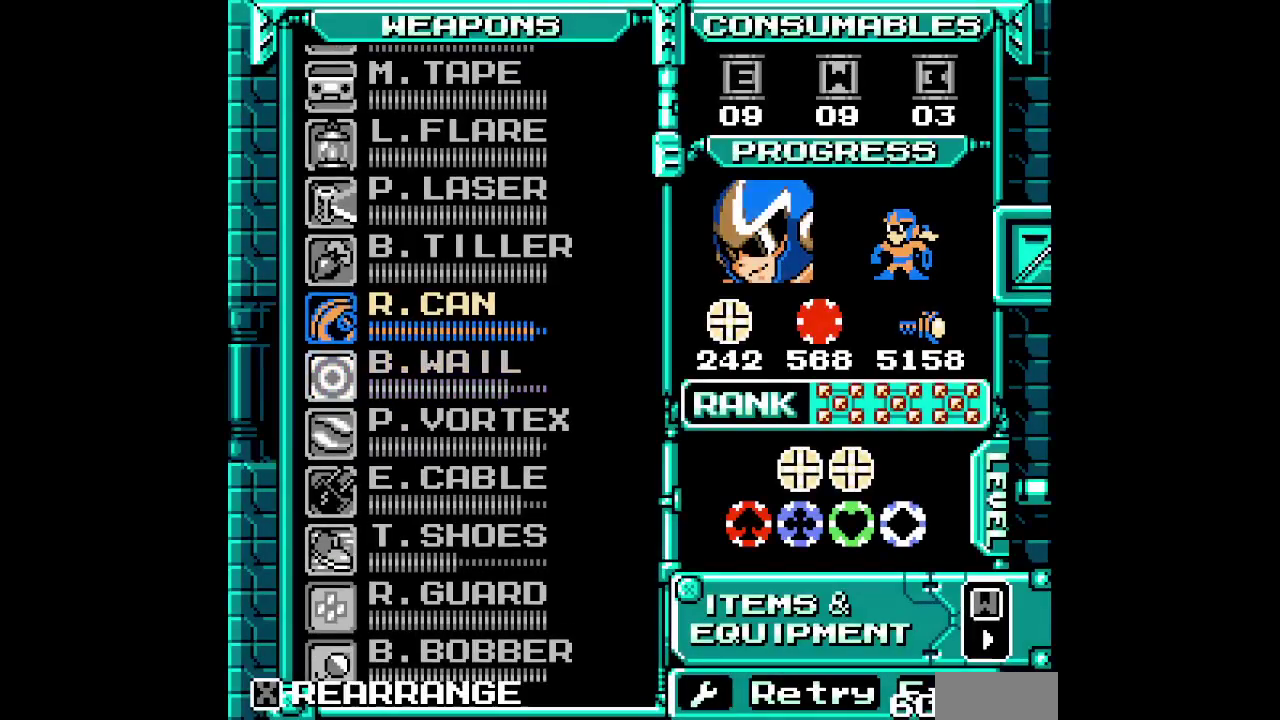
Gameplay with a controller; each line is a JSON object with the inputs held at the frame after it. "events" lists button and stick changes between this image and that frame as [ms after this image, input, new state], when the widget could be followed in between. Not read: HOME L1 L3 R1 R3 TRIANGLE.
{"buttons": ["DPAD_DOWN"], "events": [[67, "DPAD_UP", "up"], [450, "DPAD_DOWN", "down"]]}
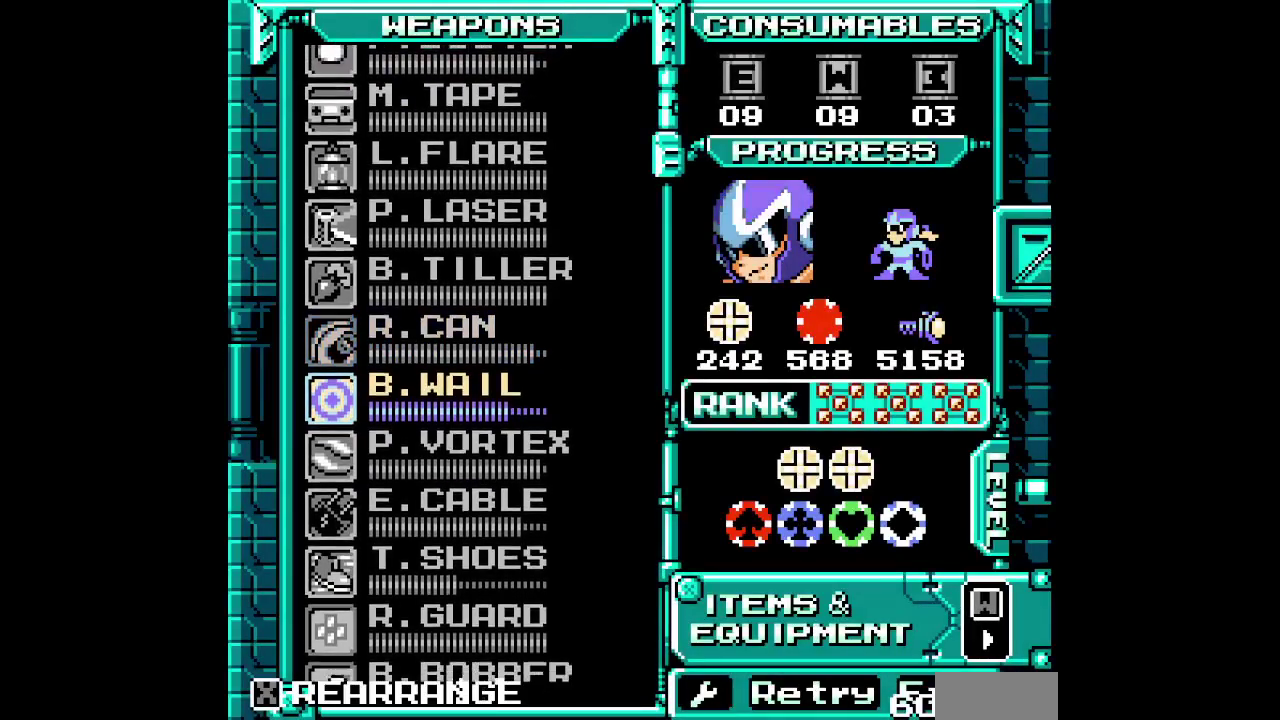
{"buttons": [], "events": [[33, "DPAD_DOWN", "up"], [100, "DPAD_DOWN", "down"], [183, "DPAD_DOWN", "up"], [250, "DPAD_DOWN", "down"], [350, "DPAD_DOWN", "up"]]}
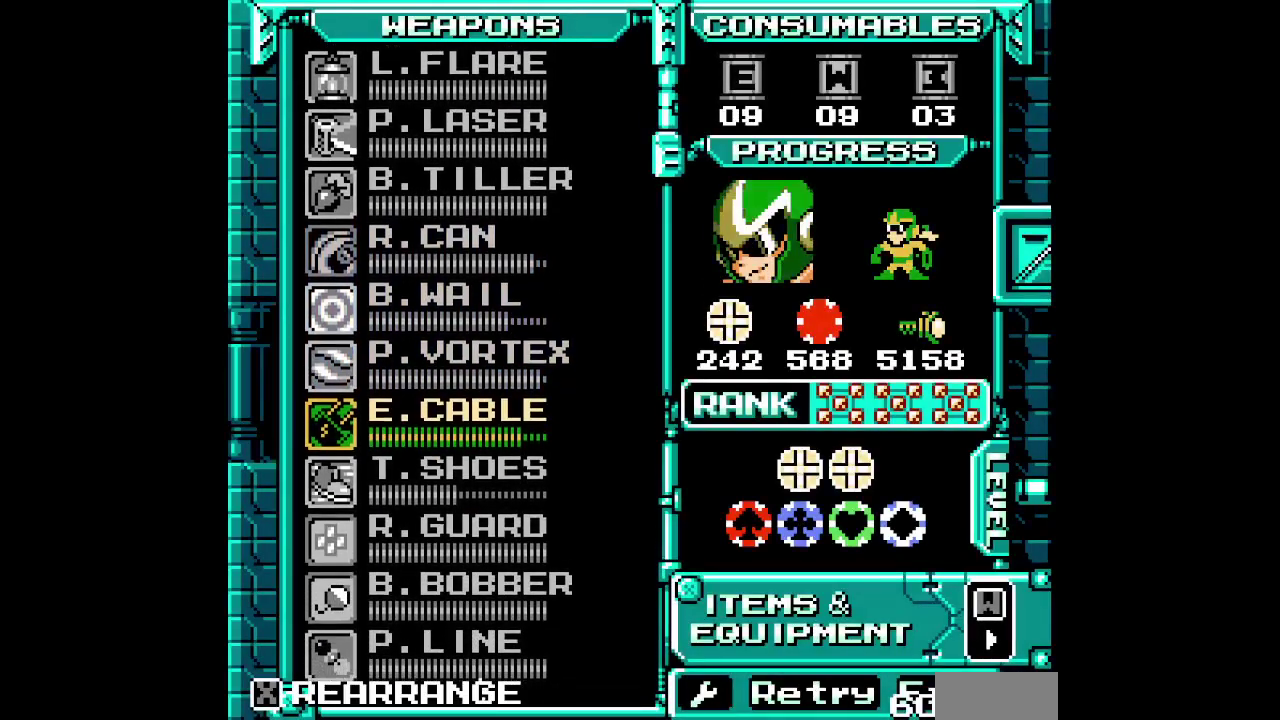
{"buttons": []}
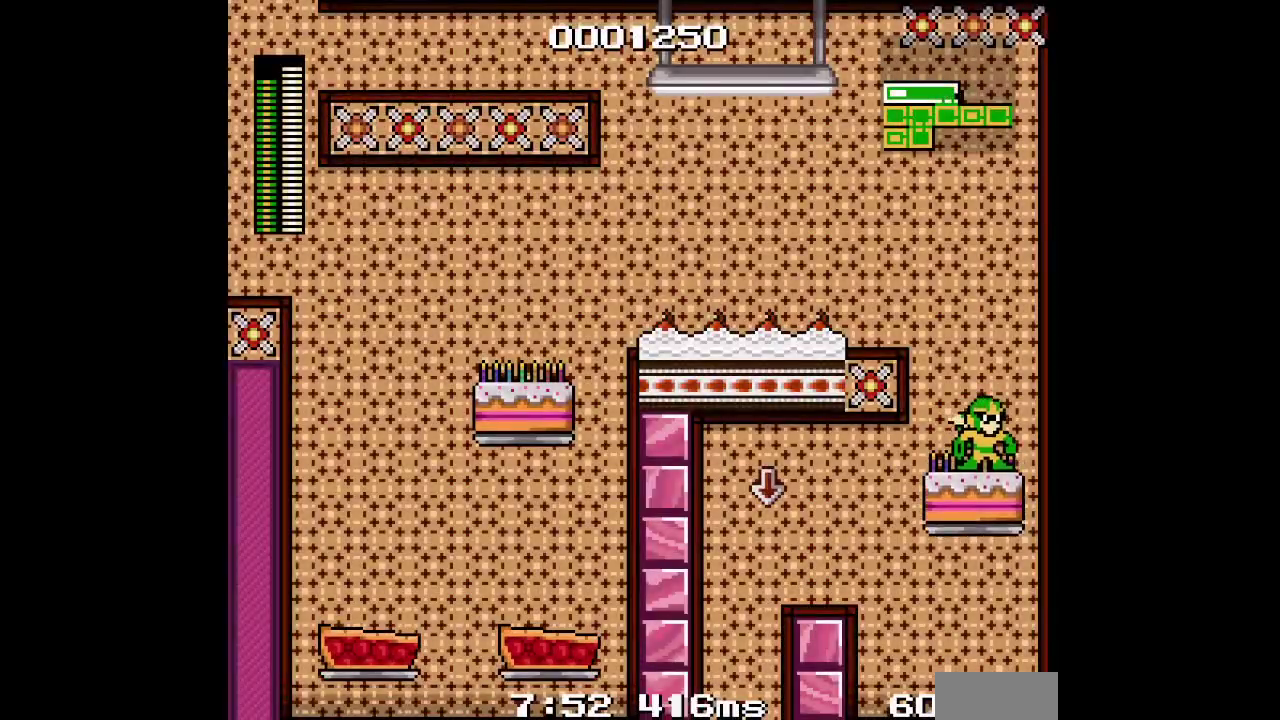
{"buttons": [], "events": [[83, "DPAD_LEFT", "down"], [233, "SQUARE", "down"], [300, "CROSS", "down"], [383, "CROSS", "up"], [400, "SQUARE", "up"], [467, "DPAD_LEFT", "up"]]}